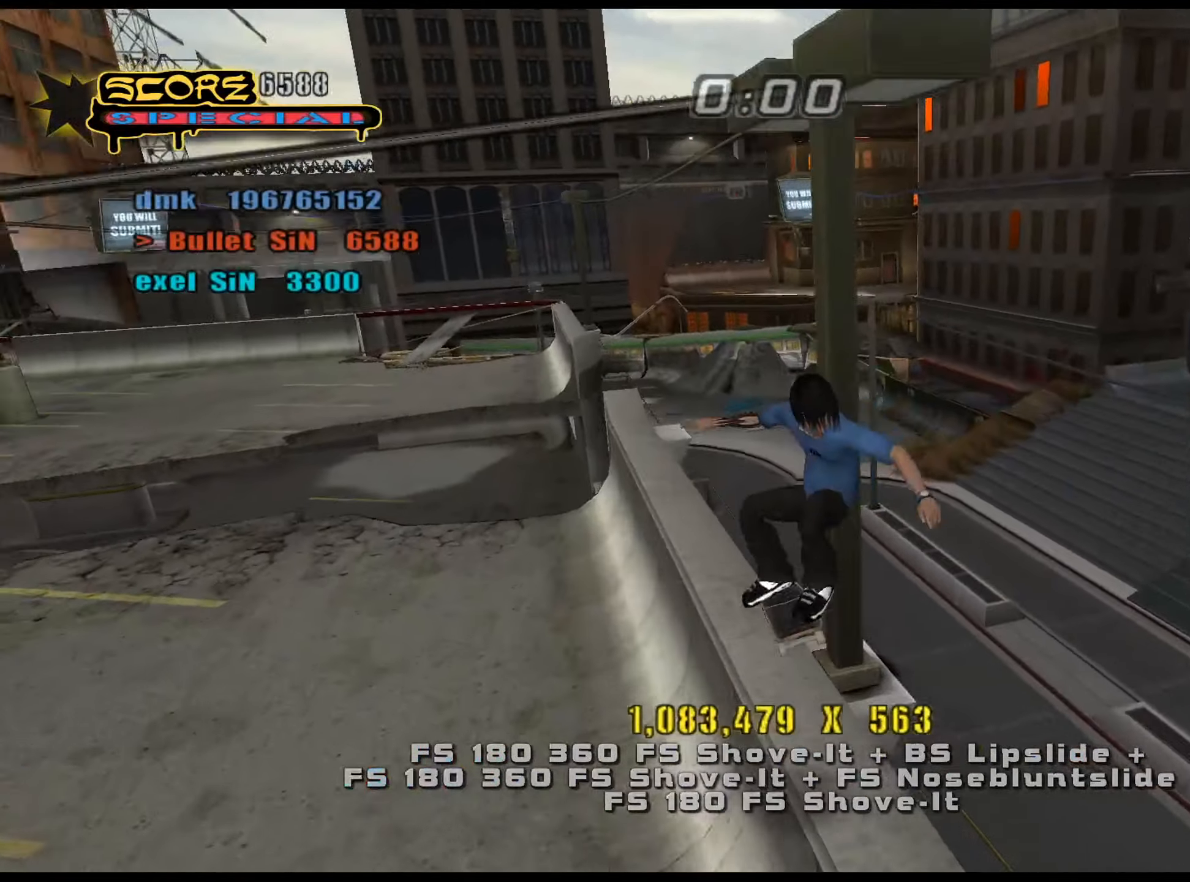
Gameplay with keyboard; each line is a JSON object with the keys held at the frame after it. "events" lists presses ("down") and releases ("up") of ".", "/", "0", "1", "2", "3", "4", "5", "6", "7", "8", "9", "a", "alt_l", "alt_r", "b", "backslash", "backspace", "c", "caps_lock", "comma", "ctrl_l", "ctrl_r", "d", "down", "e", "equals", "f", "g", "h", "i", "j", "k", "l", "lbracket", "left", "m", "minus", "n", "num0", "num1", "num2", "num3", "num4", "num5", "num6", "num7", "num8", "num9", "o", "p", "q", "quote", "r", "rbracket", "return", "right", "s", "semicolon", "shift_l", "shift_r", "space", "super", "t", "tab", "tilde", "u", "up", "v", "w", "x", "y" and "z" between this image and that frame as [ms after this image, input, new state], when the widget could be followed in between. No other keys are recorded. Mouse input is not recorded.
{"keys": ["a"], "events": [[51, "ctrl_l", "up"], [51, "num5", "down"], [51, "num8", "down"], [134, "d", "down"], [134, "num5", "up"], [184, "num8", "up"], [234, "d", "up"], [317, "e", "down"], [368, "a", "down"], [401, "e", "up"]]}
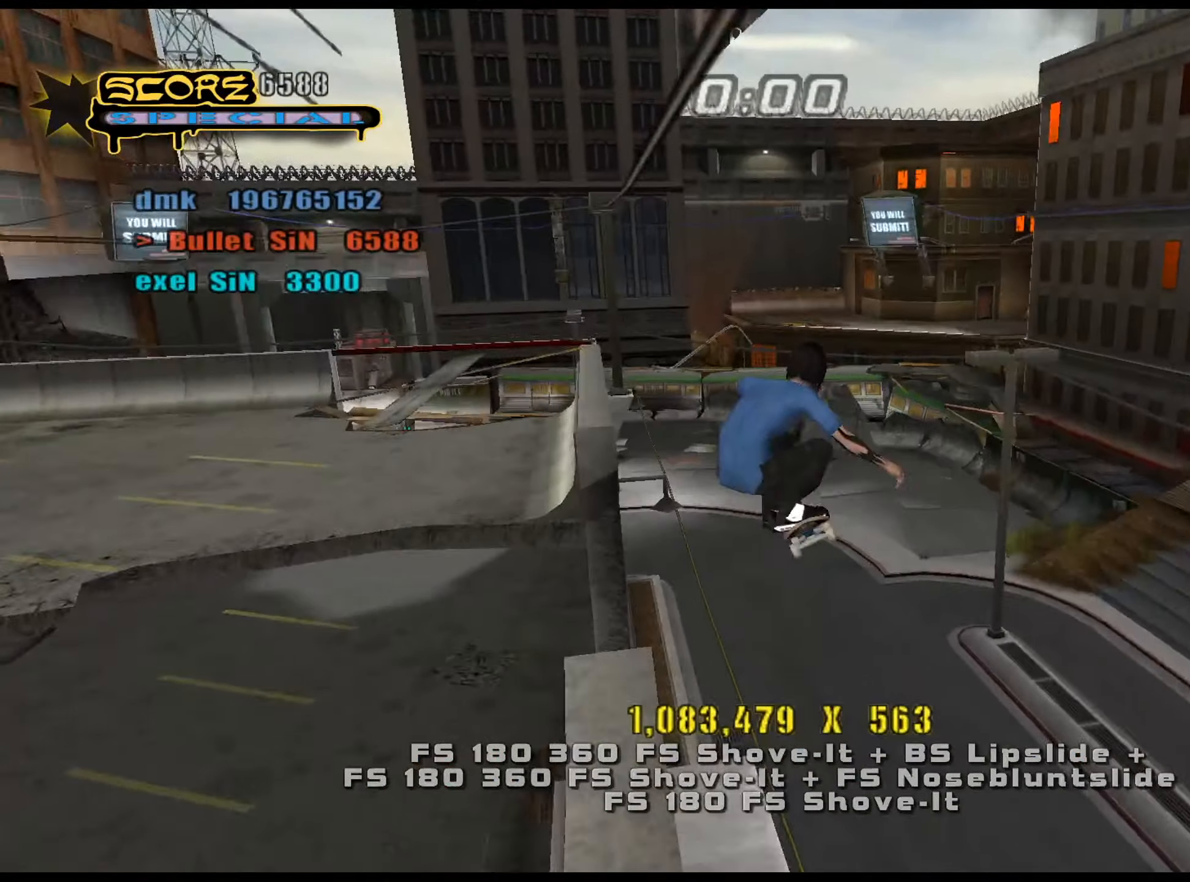
{"keys": [], "events": [[50, "a", "up"], [234, "num5", "down"], [234, "num8", "down"], [317, "num4", "down"], [317, "num5", "up"], [317, "w", "down"], [367, "num4", "up"], [367, "num8", "up"], [467, "w", "up"]]}
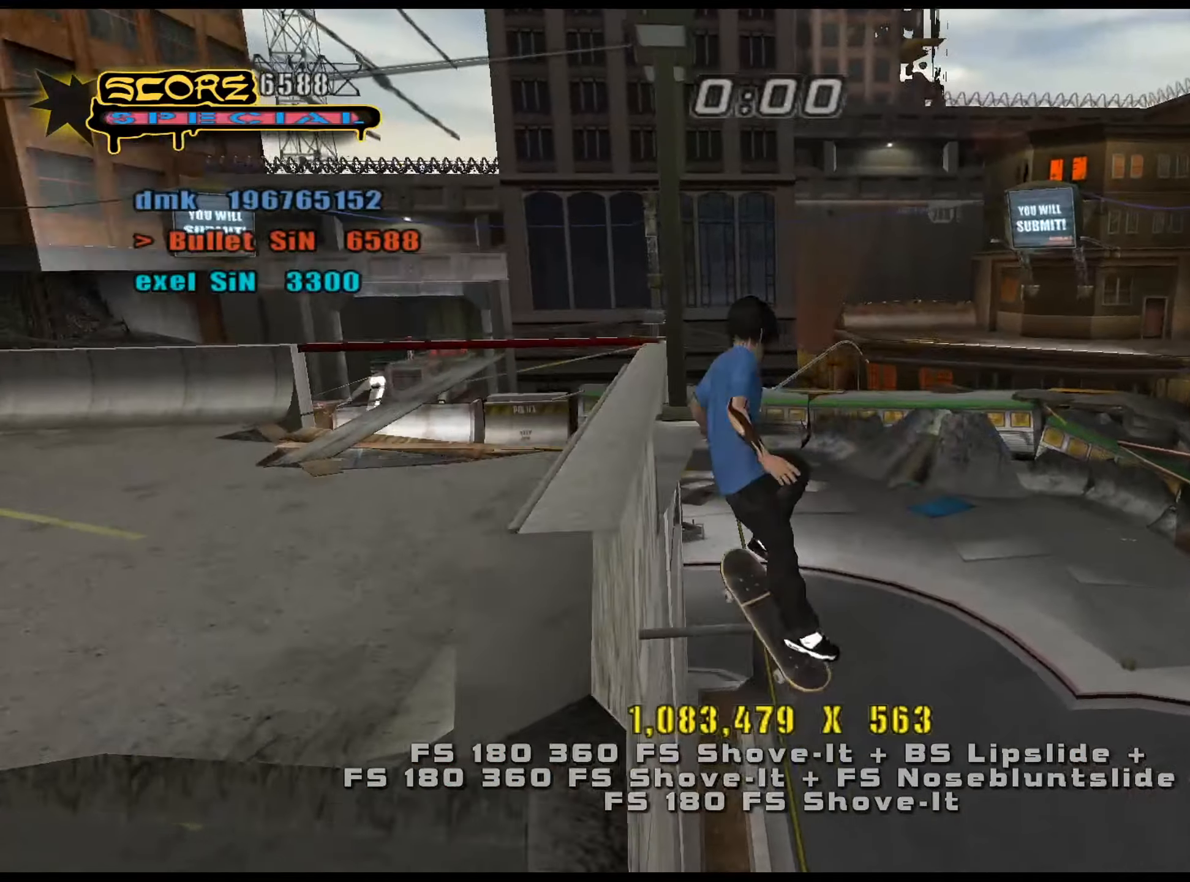
{"keys": [], "events": [[51, "w", "down"], [101, "w", "up"], [151, "w", "down"], [284, "num5", "down"], [284, "num8", "down"], [284, "w", "up"], [368, "num5", "up"], [368, "num8", "up"], [418, "s", "down"], [468, "s", "up"]]}
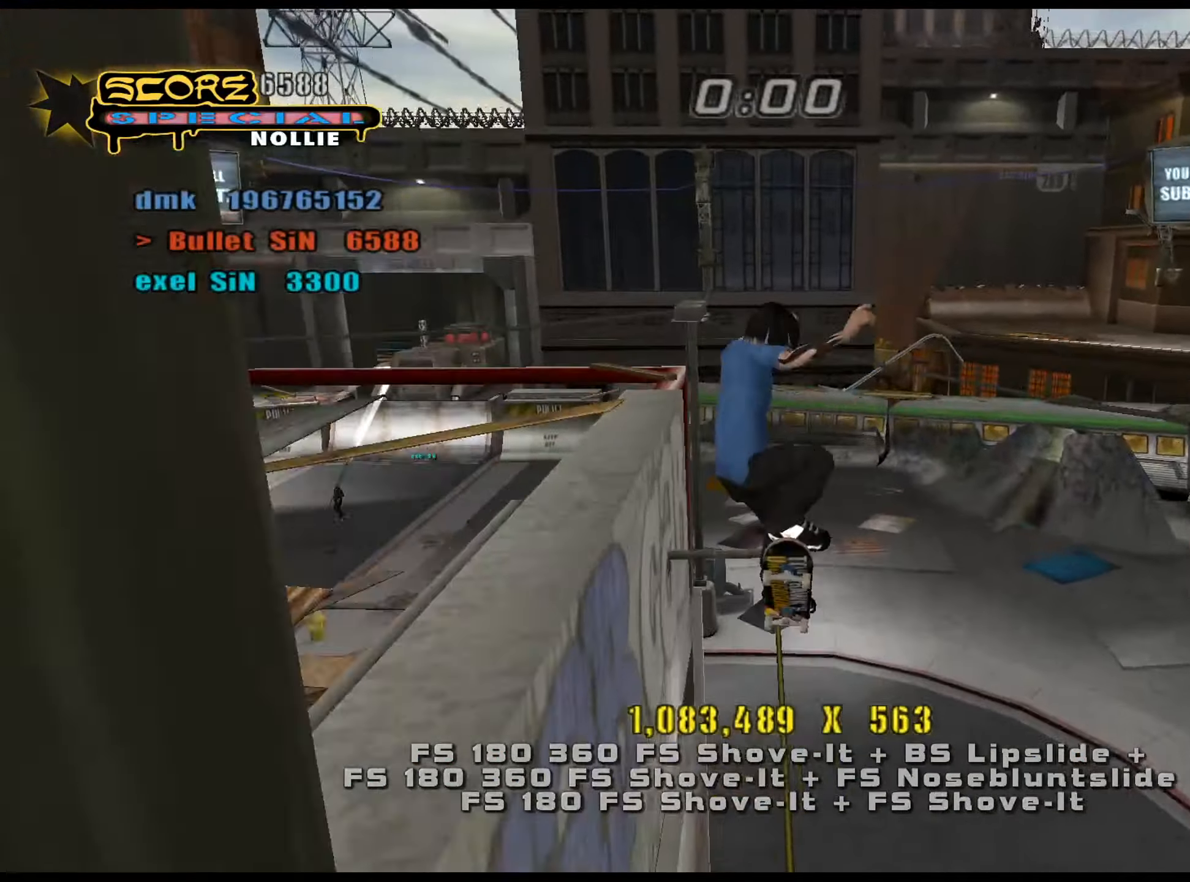
{"keys": ["s"], "events": [[17, "num4", "down"], [17, "s", "down"], [50, "num4", "up"], [100, "num4", "down"], [150, "num4", "up"], [150, "s", "up"], [250, "s", "down"], [284, "s", "up"], [384, "s", "down"], [417, "num4", "down"], [467, "num4", "up"]]}
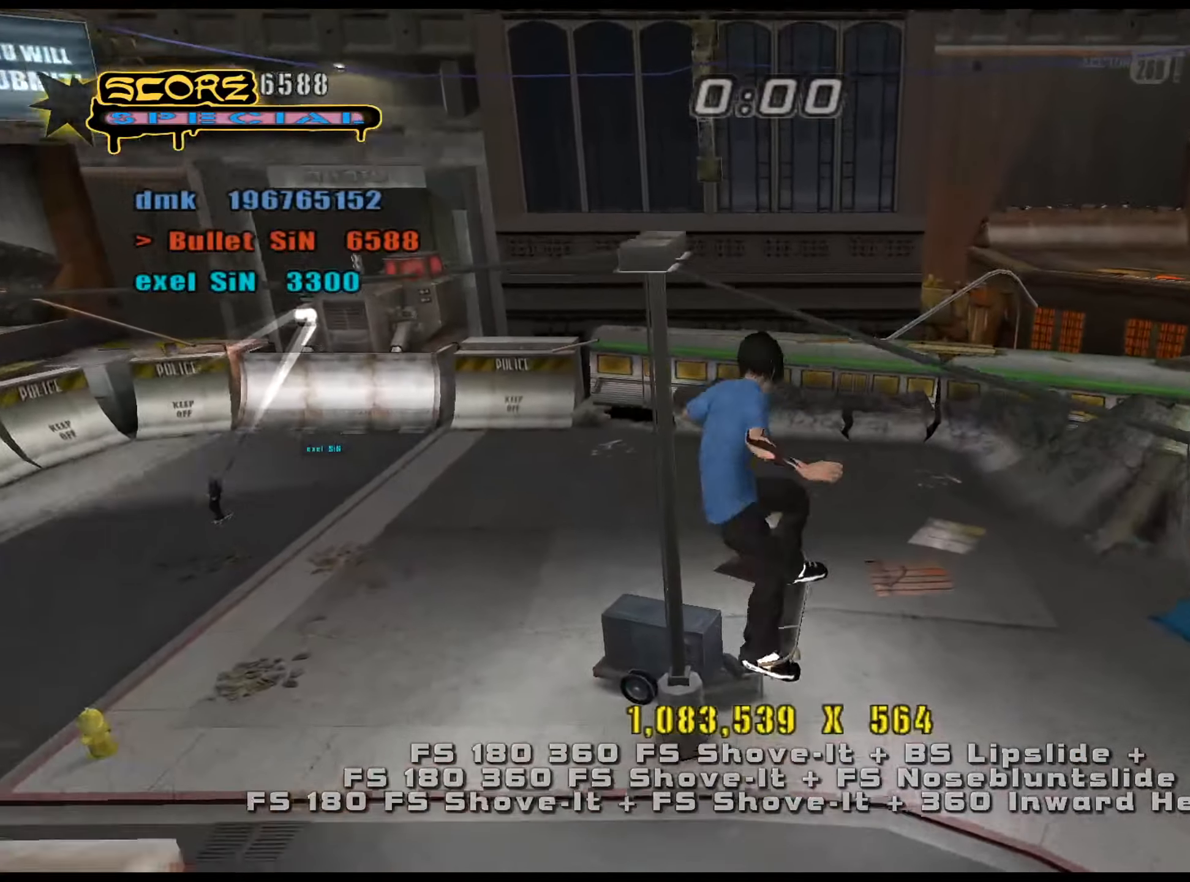
{"keys": ["s"], "events": [[33, "s", "up"], [317, "w", "down"], [367, "w", "up"], [450, "s", "down"]]}
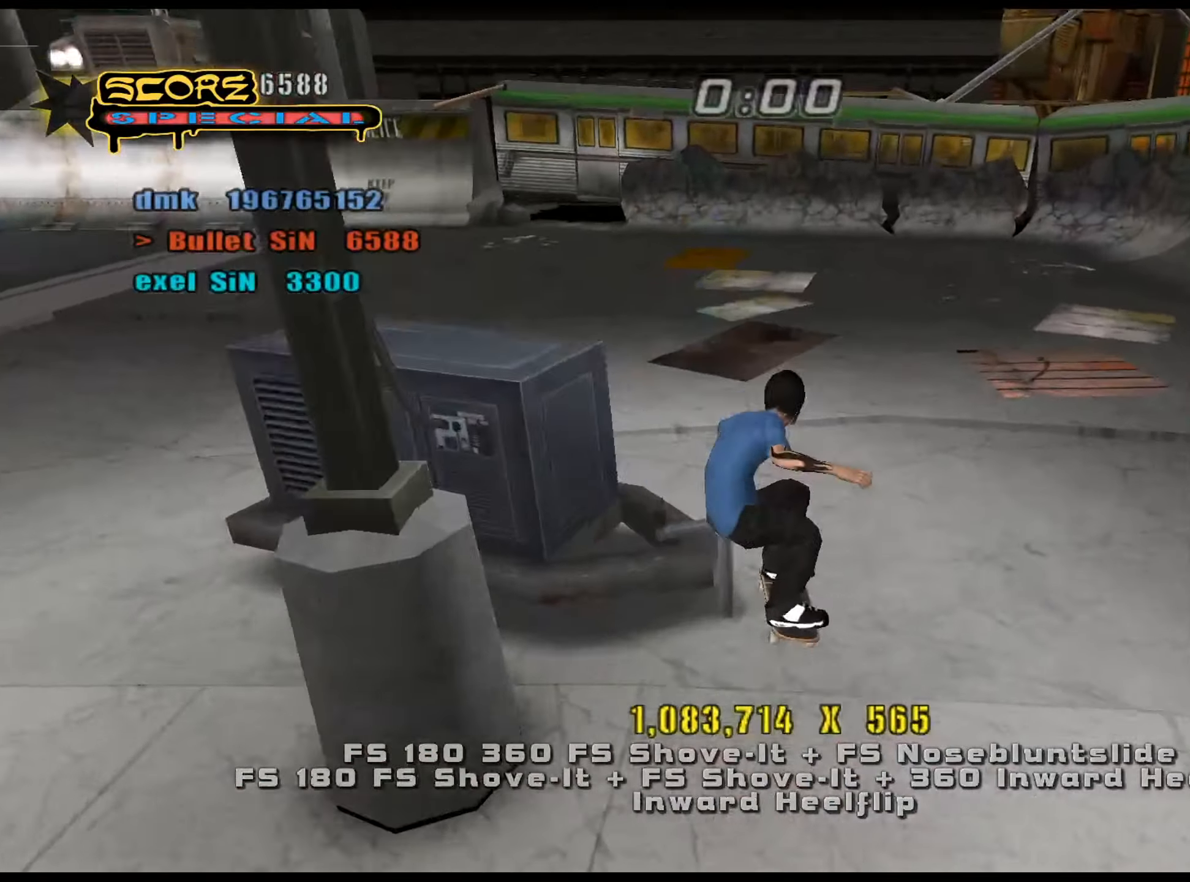
{"keys": [], "events": [[50, "num5", "down"], [134, "num4", "down"], [134, "num5", "up"], [184, "num4", "up"], [317, "s", "up"]]}
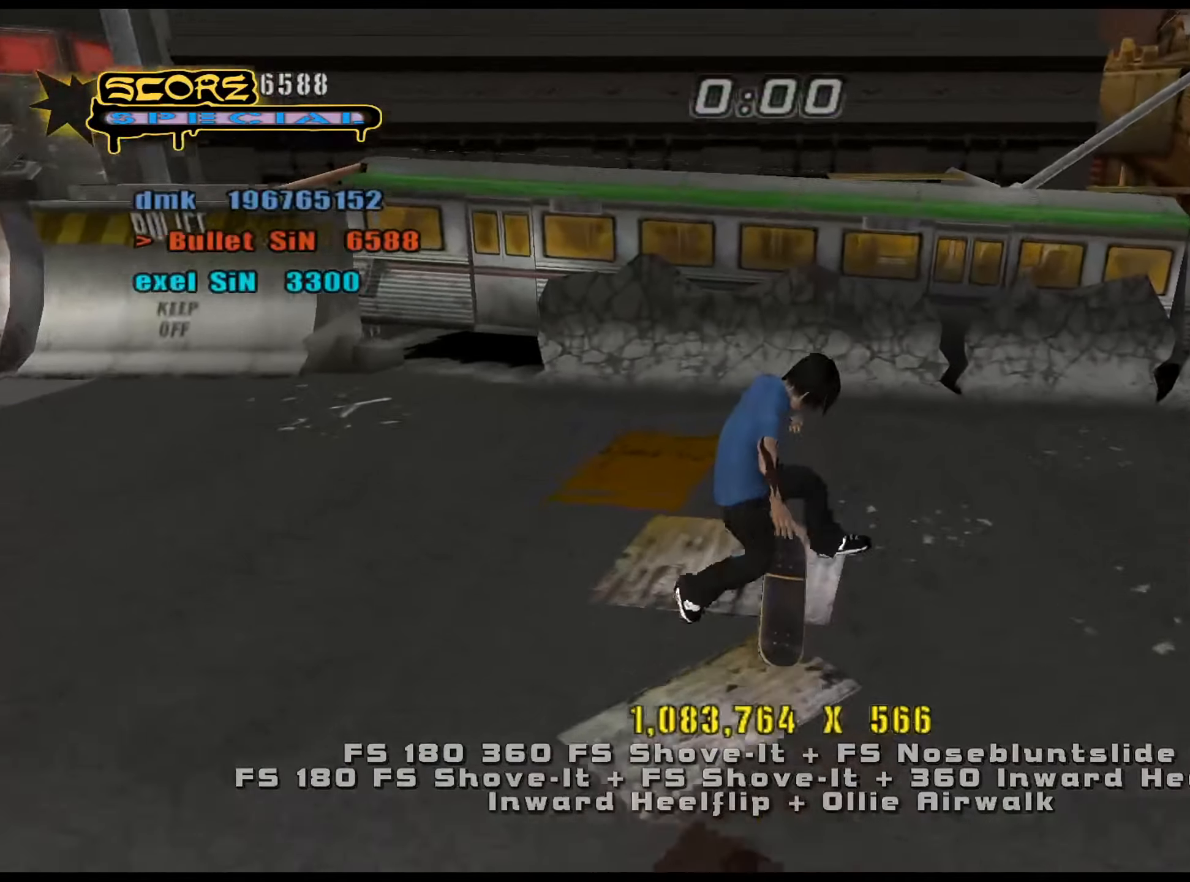
{"keys": ["ctrl_l", "num5"], "events": [[50, "w", "down"], [133, "w", "up"], [183, "s", "down"], [317, "num5", "down"], [367, "s", "up"], [417, "ctrl_l", "down"]]}
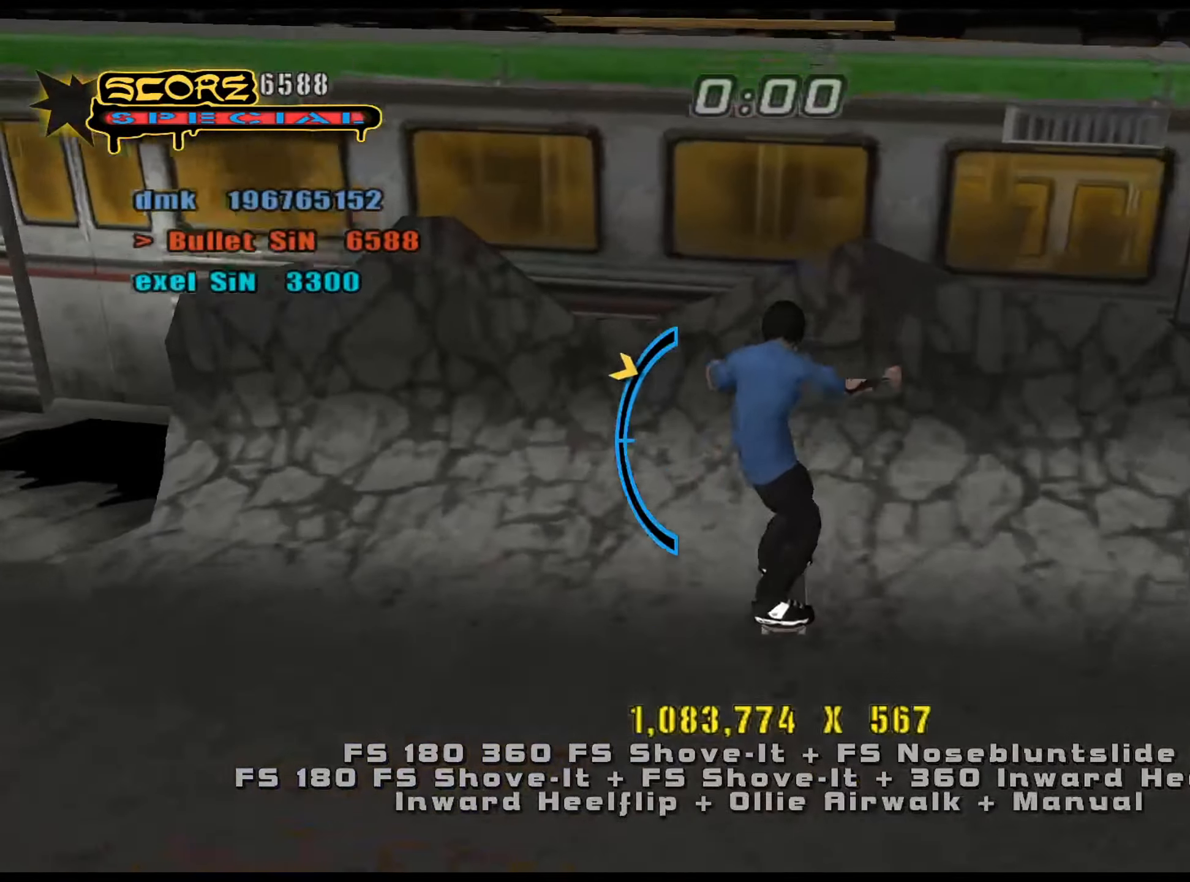
{"keys": ["a", "ctrl_l", "num6"], "events": [[100, "num5", "up"], [150, "a", "down"], [200, "num6", "down"]]}
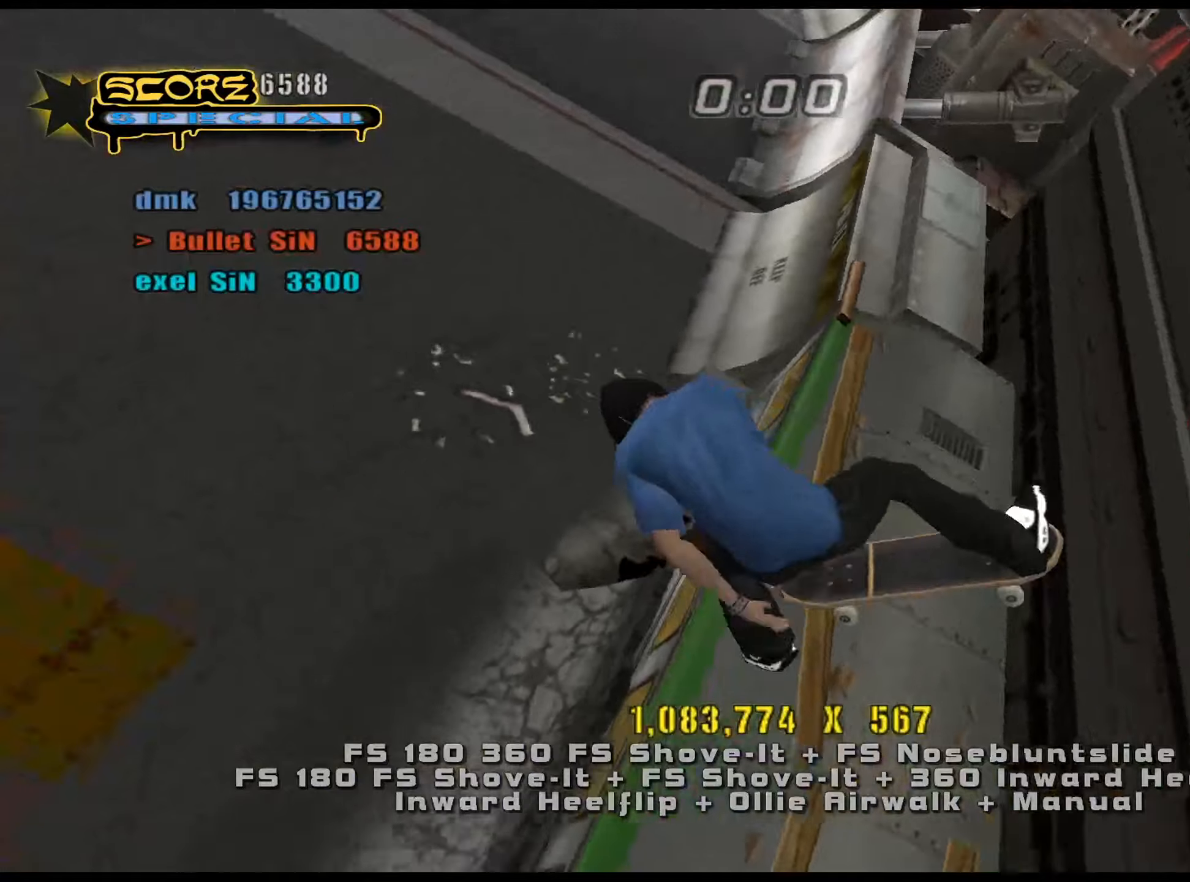
{"keys": ["a", "ctrl_l", "num6"], "events": []}
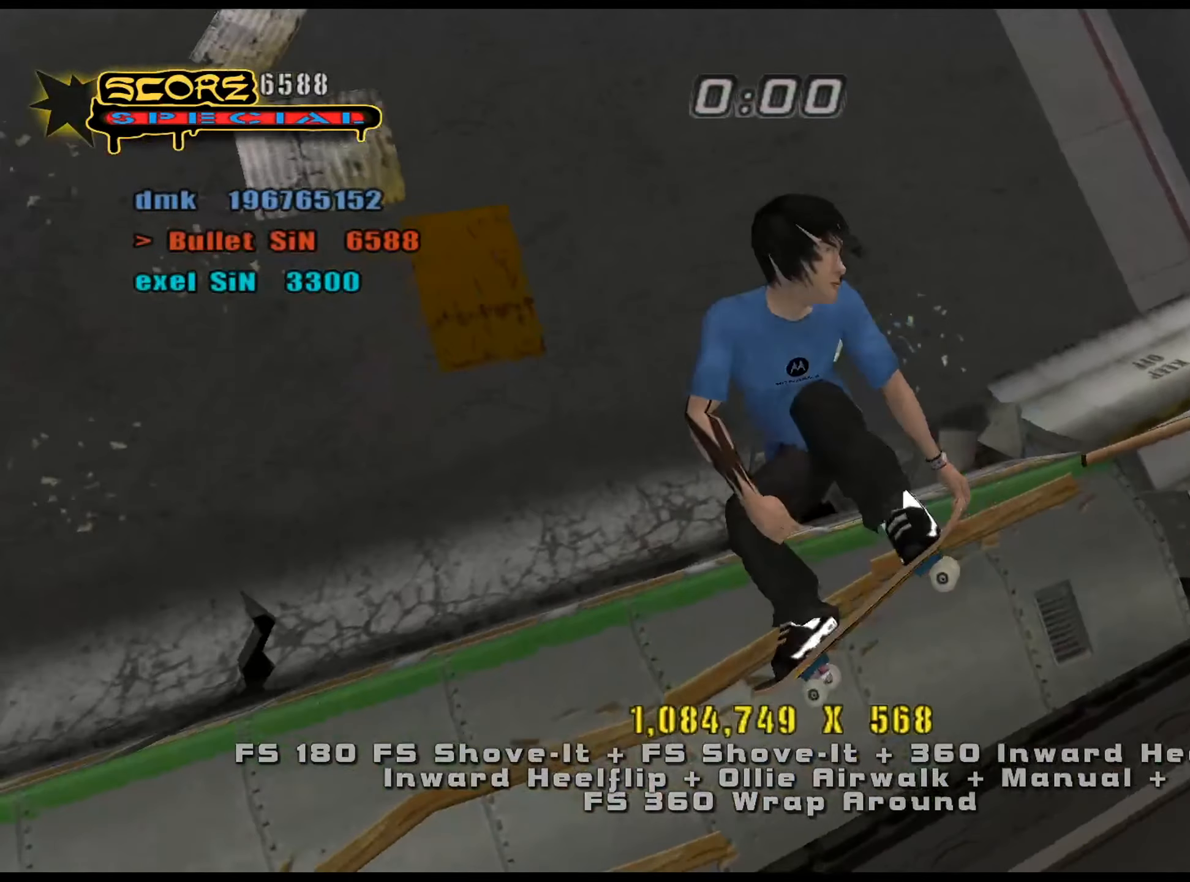
{"keys": ["ctrl_l", "num6"], "events": [[16, "a", "up"]]}
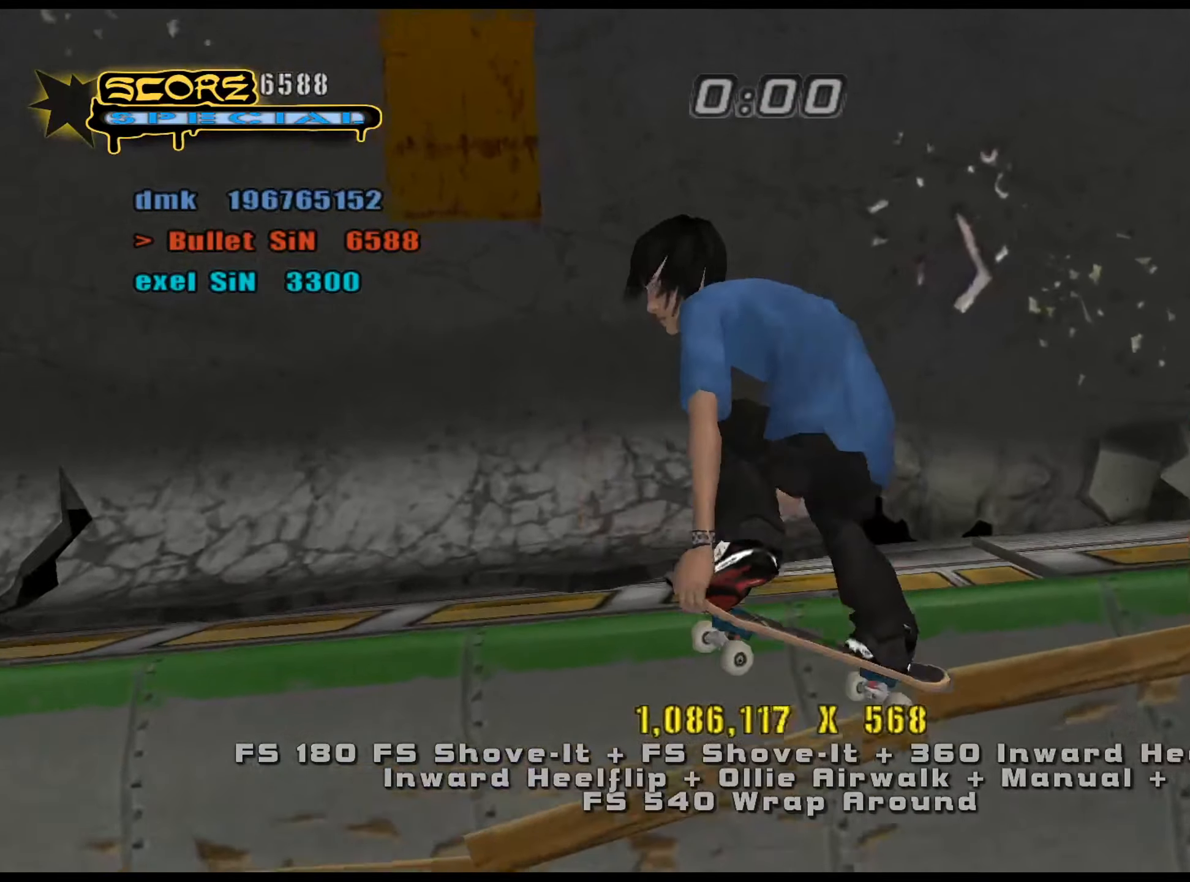
{"keys": ["d"], "events": [[33, "e", "down"], [33, "num6", "up"], [67, "ctrl_l", "up"], [117, "e", "up"], [117, "num8", "down"], [217, "num5", "down"], [250, "d", "down"], [250, "num8", "up"], [300, "num4", "down"], [300, "num5", "up"], [350, "num4", "up"]]}
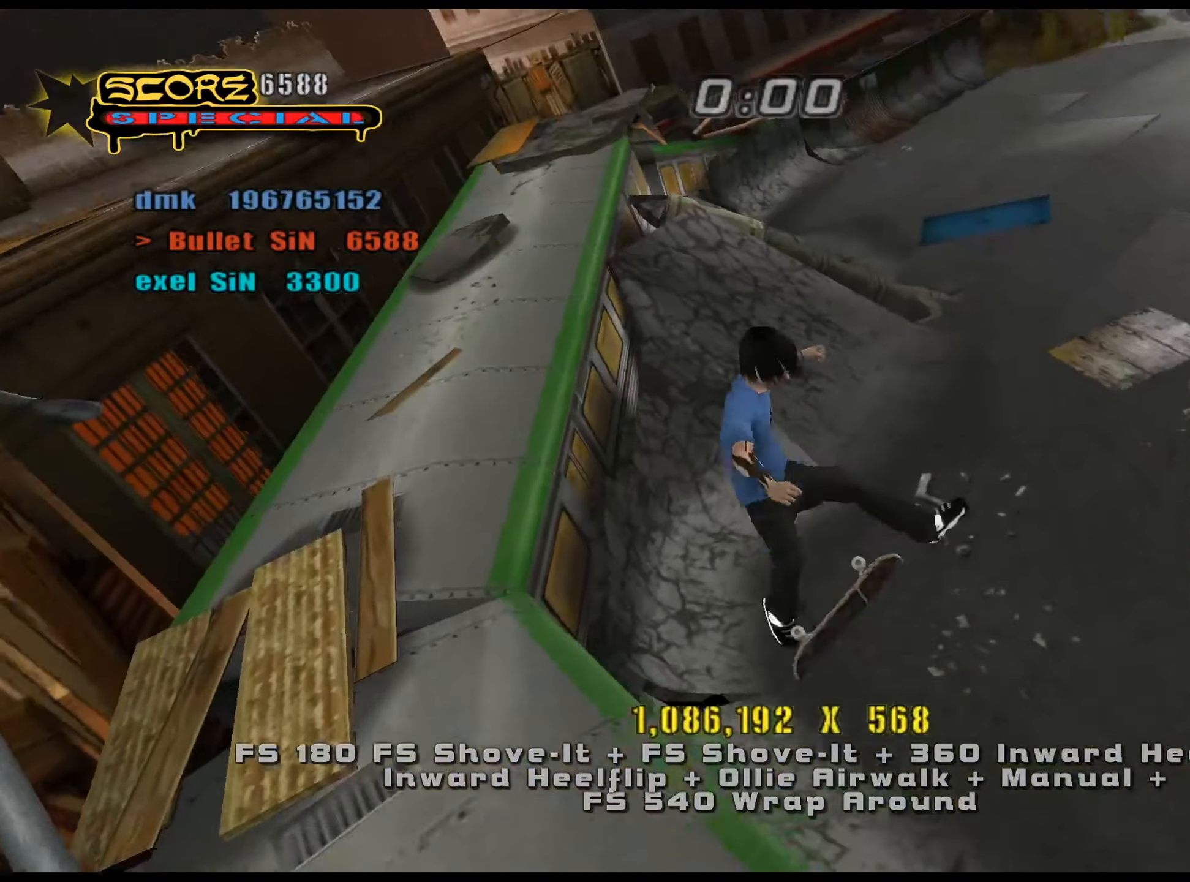
{"keys": ["num5", "num8", "s"], "events": [[216, "d", "up"], [266, "num8", "down"], [317, "w", "down"], [350, "s", "down"], [350, "w", "up"], [450, "num5", "down"]]}
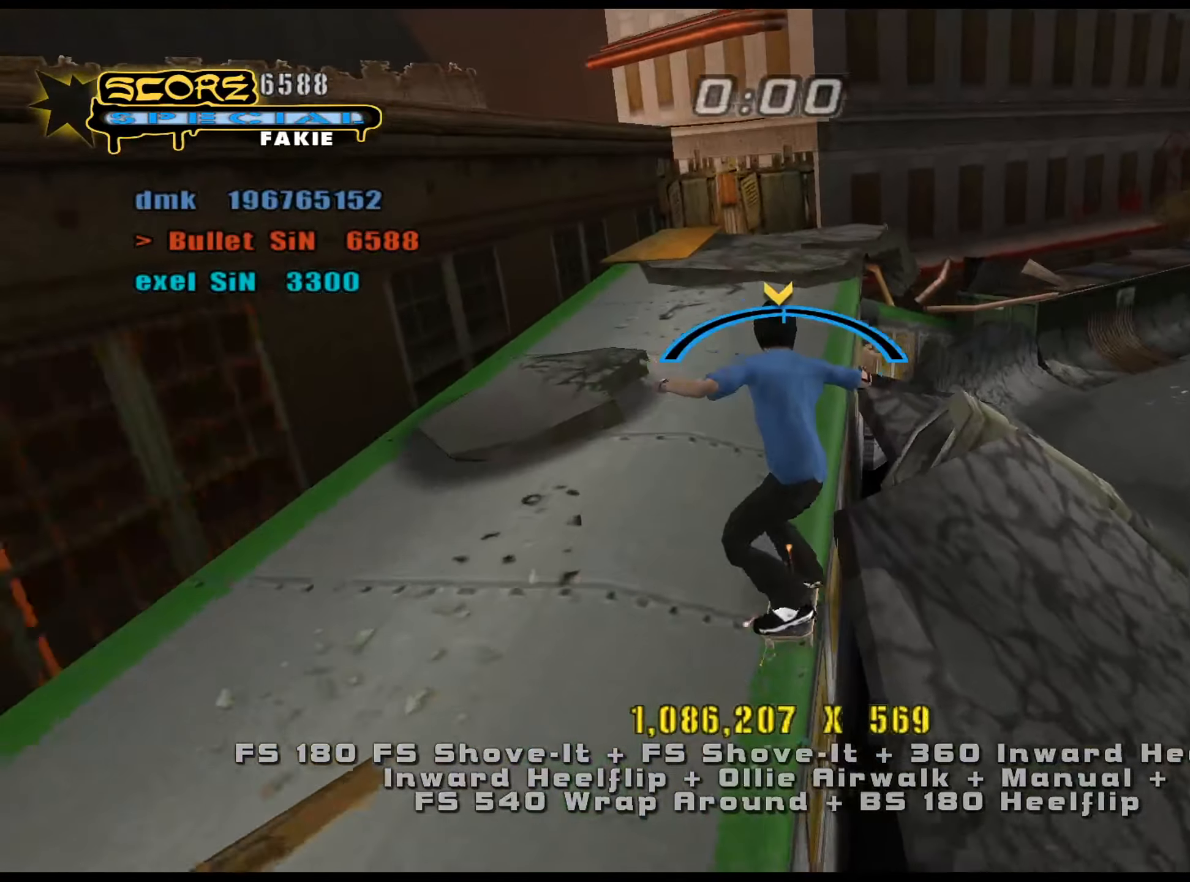
{"keys": ["d"], "events": [[83, "num5", "up"], [83, "num8", "up"], [83, "s", "up"], [317, "e", "down"], [367, "e", "up"], [451, "d", "down"]]}
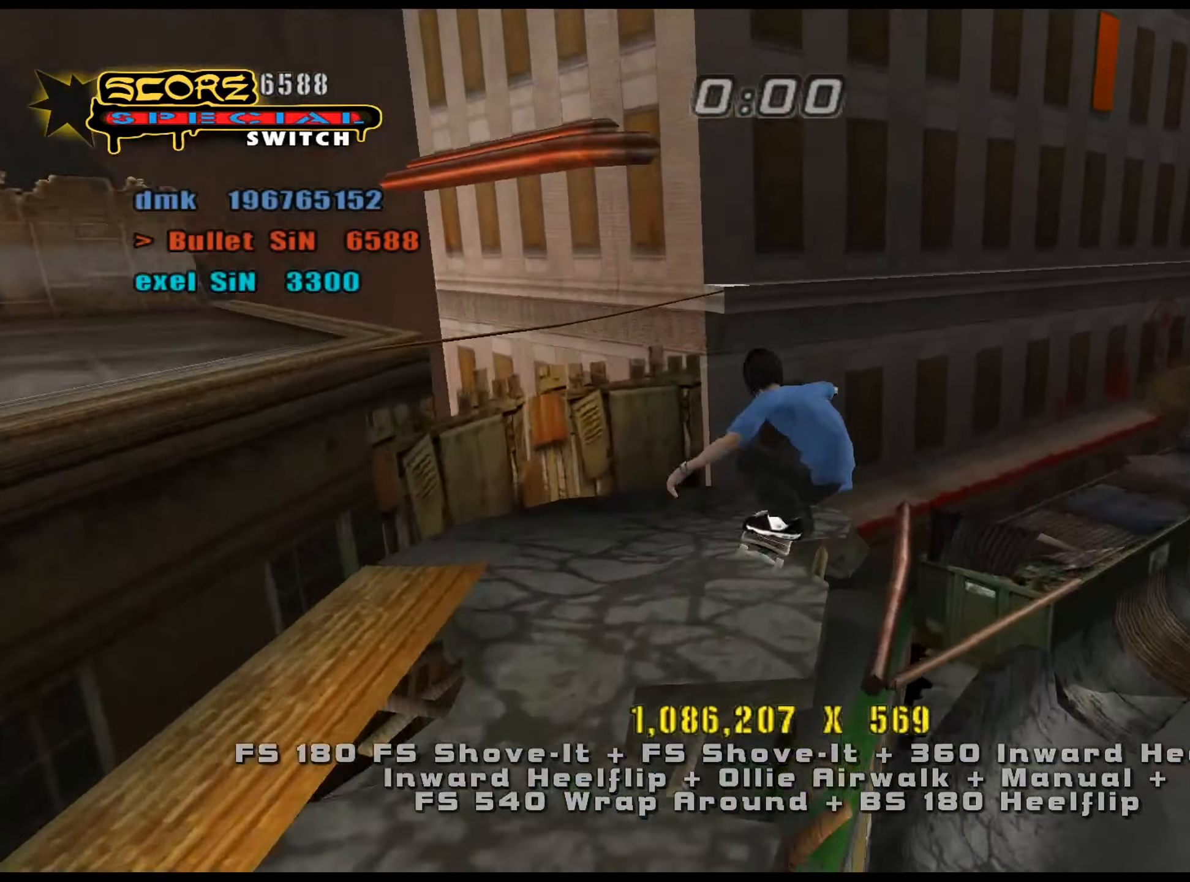
{"keys": [], "events": [[233, "num5", "down"], [233, "num8", "down"], [283, "d", "up"], [367, "num5", "up"], [367, "num8", "up"]]}
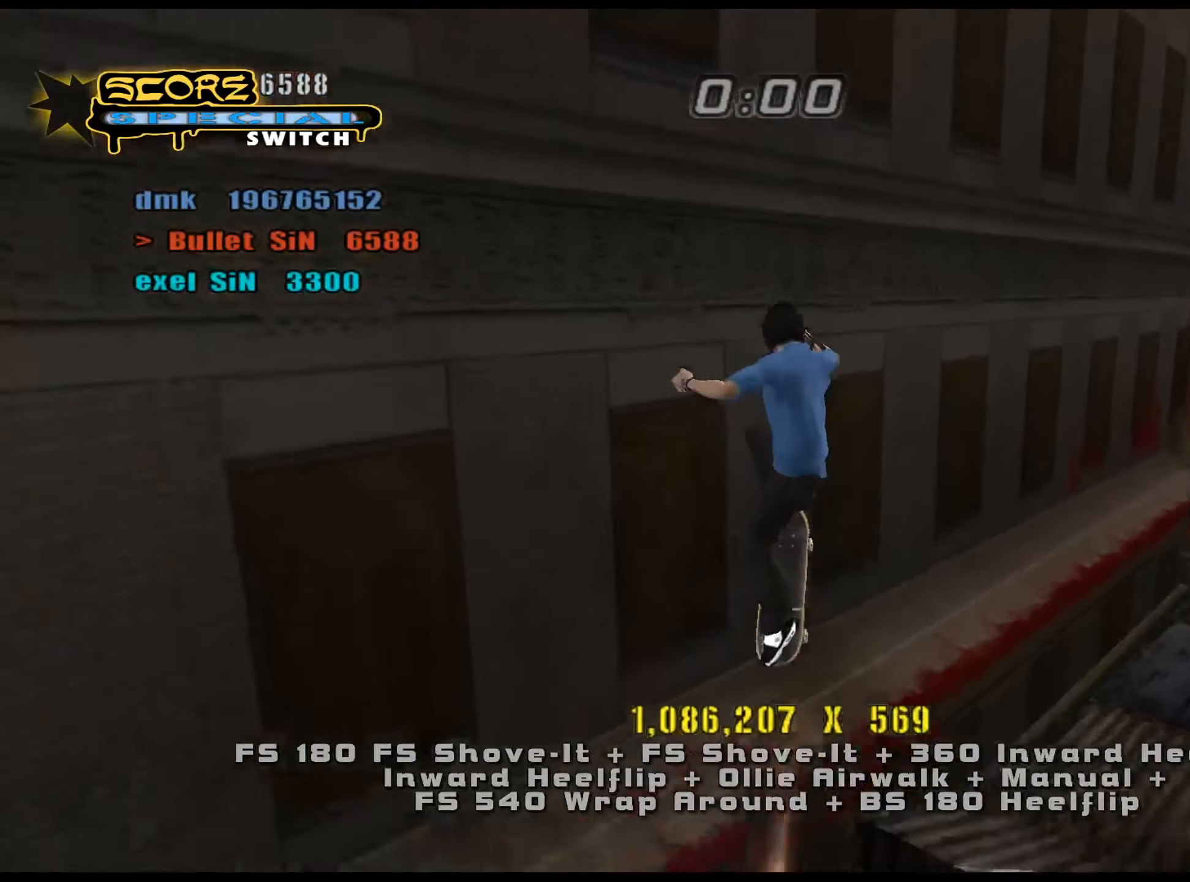
{"keys": ["num5"], "events": [[100, "num8", "down"], [150, "w", "down"], [234, "num5", "down"], [234, "num8", "up"], [234, "w", "up"], [284, "w", "down"], [384, "w", "up"], [417, "w", "down"], [467, "w", "up"]]}
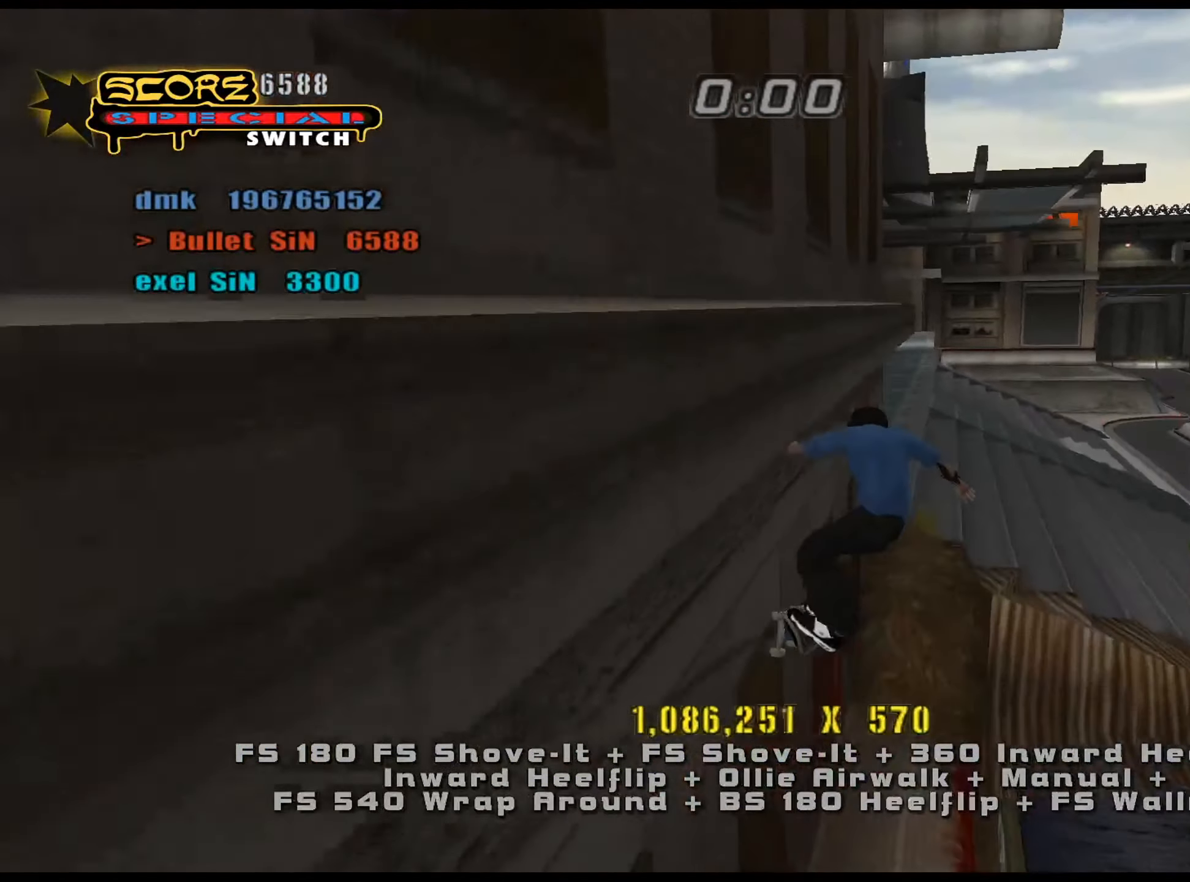
{"keys": ["num5", "num8"], "events": [[16, "w", "down"], [66, "num5", "up"], [150, "num5", "down"], [150, "num8", "down"], [150, "w", "up"]]}
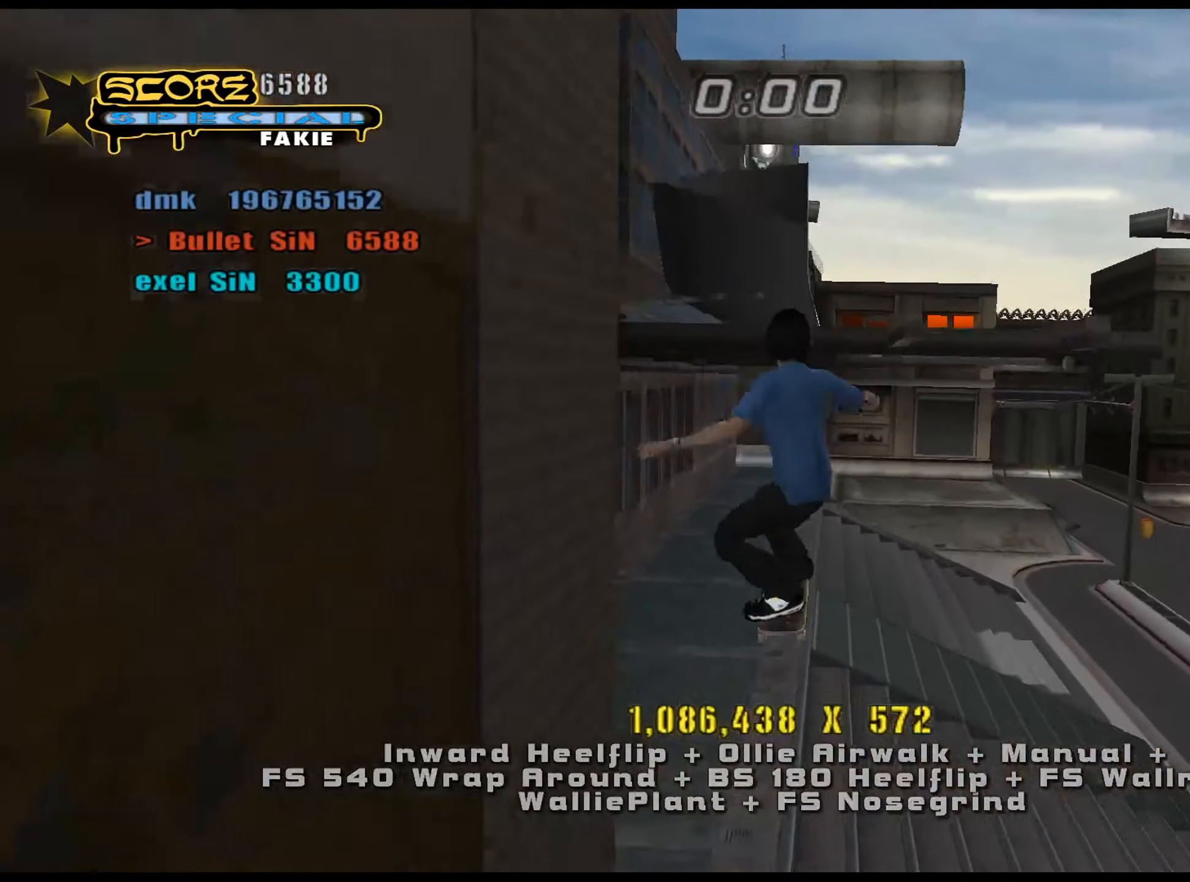
{"keys": ["e", "s"], "events": [[17, "num5", "up"], [17, "num8", "up"], [17, "w", "down"], [67, "num6", "down"], [100, "num6", "up"], [250, "w", "up"], [434, "e", "down"], [484, "s", "down"]]}
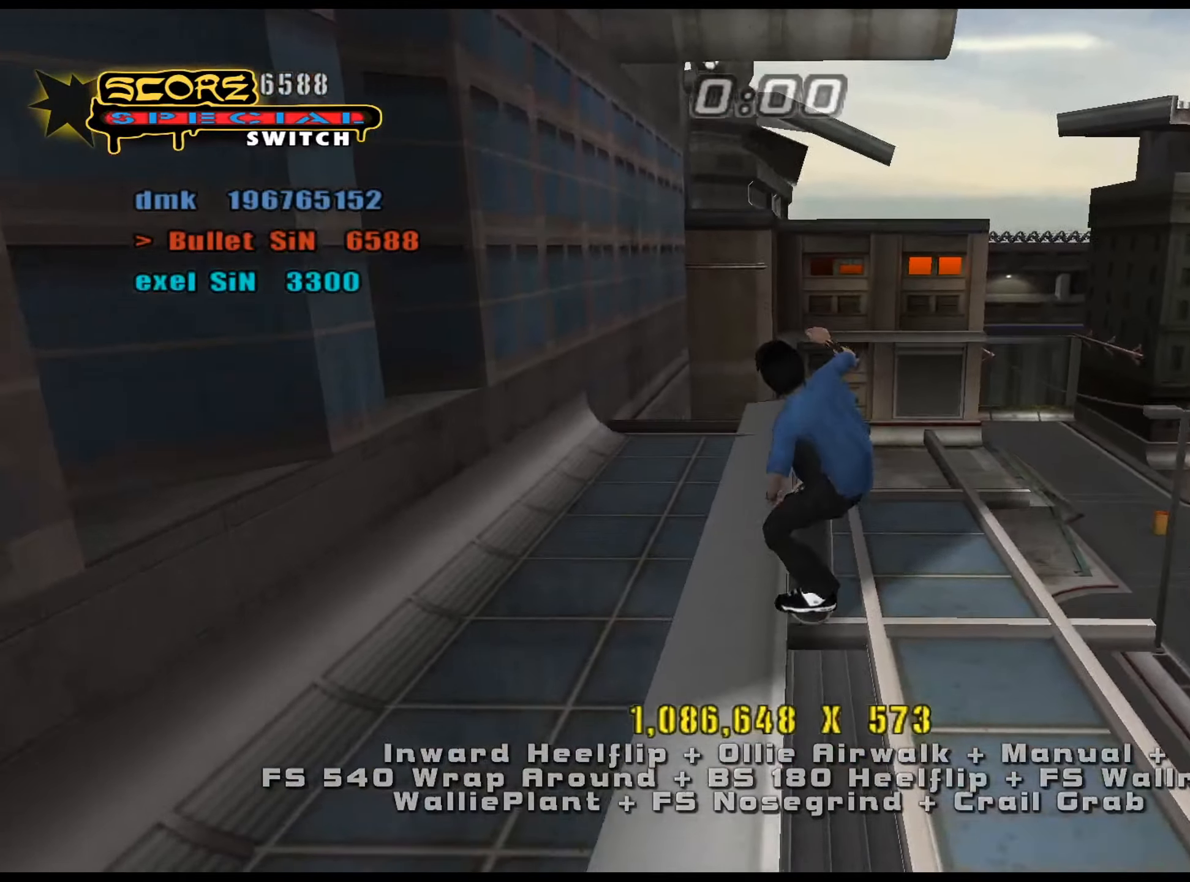
{"keys": ["d"], "events": [[16, "e", "up"], [350, "num5", "down"], [350, "num8", "down"], [350, "s", "up"], [433, "d", "down"], [483, "num5", "up"], [483, "num8", "up"]]}
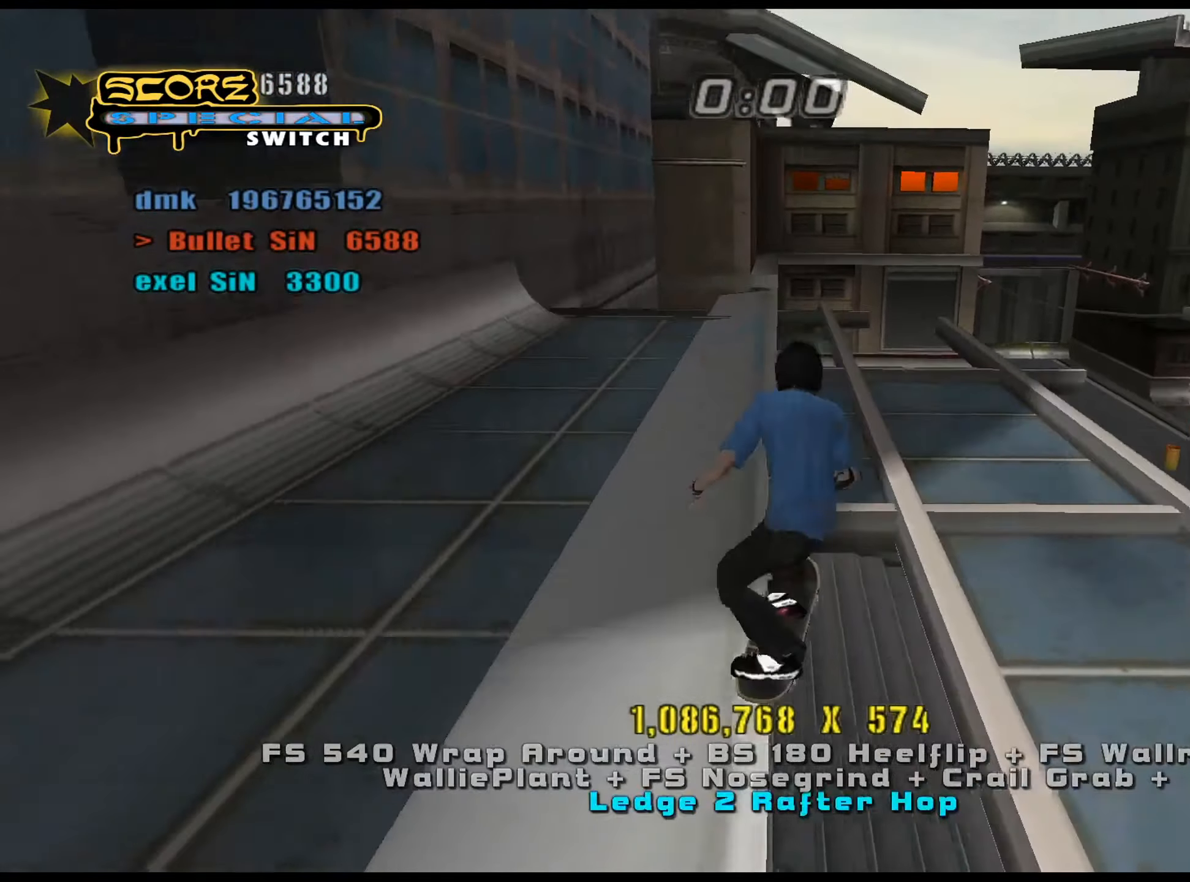
{"keys": ["d", "num4", "w"], "events": [[33, "d", "up"], [83, "e", "down"], [116, "s", "down"], [166, "e", "up"], [216, "s", "up"], [300, "num5", "down"], [300, "num8", "down"], [450, "d", "down"], [450, "w", "down"], [483, "num4", "down"], [483, "num5", "up"], [483, "num8", "up"]]}
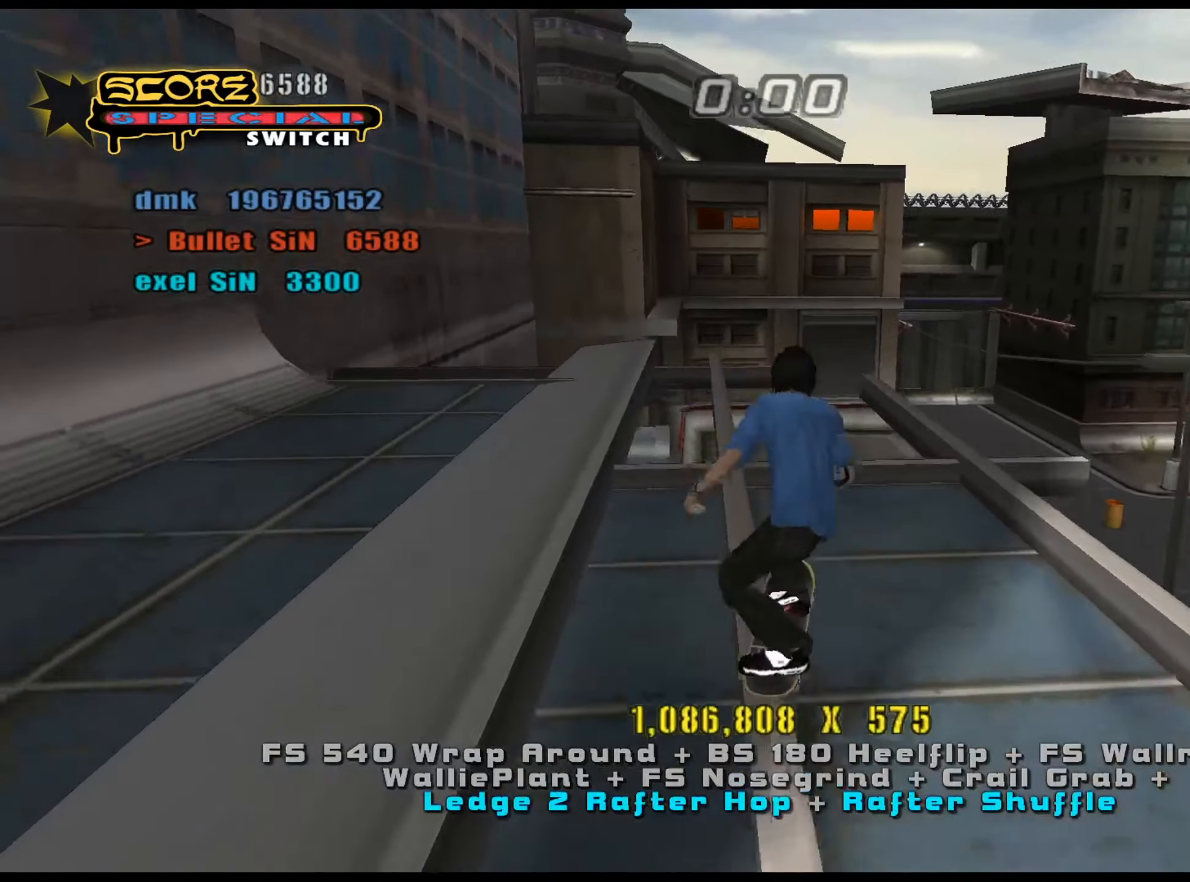
{"keys": [], "events": [[33, "num4", "up"], [83, "num4", "down"], [167, "num4", "up"], [167, "w", "up"], [450, "d", "up"]]}
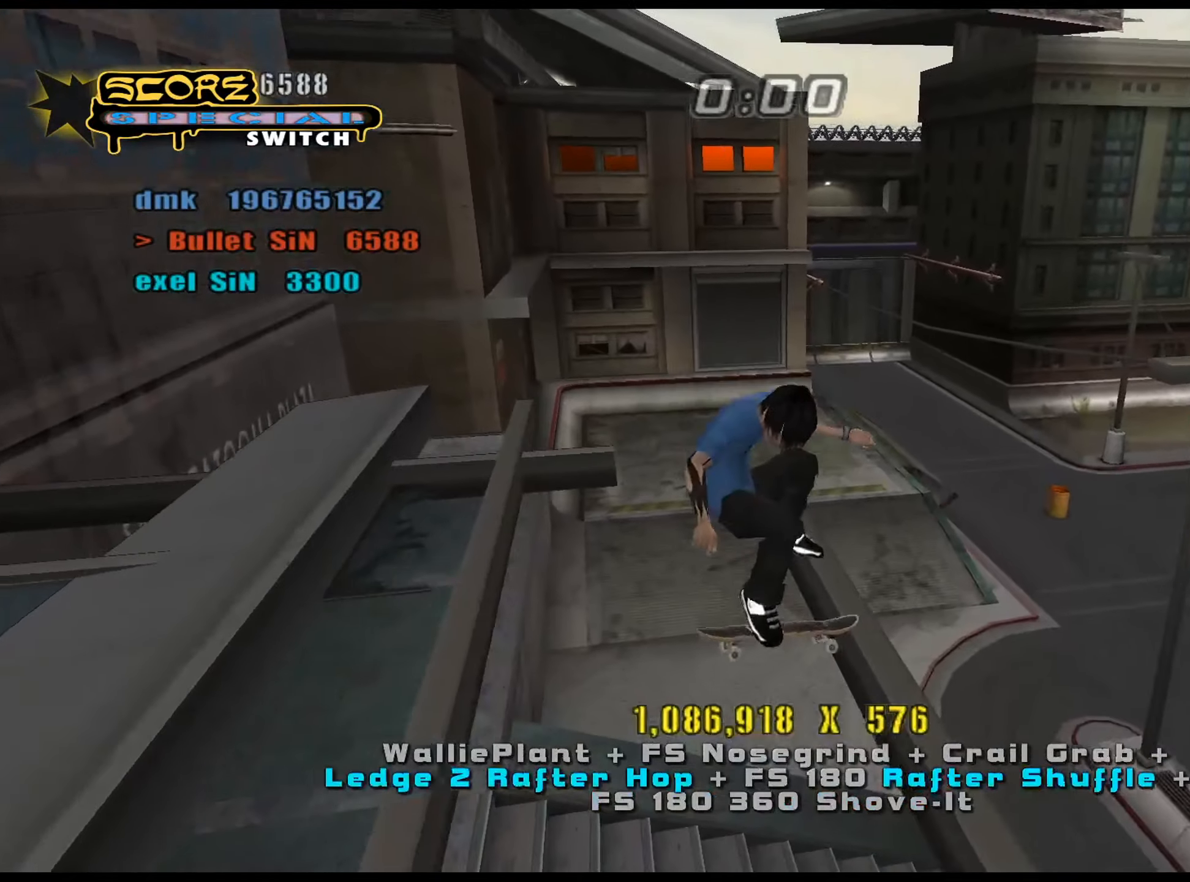
{"keys": [], "events": [[34, "num5", "down"], [34, "num8", "down"], [34, "w", "down"], [84, "a", "down"], [84, "num4", "down"], [84, "num5", "up"], [84, "num8", "up"], [134, "num4", "up"], [184, "a", "up"], [184, "w", "up"], [451, "e", "down"], [501, "e", "up"]]}
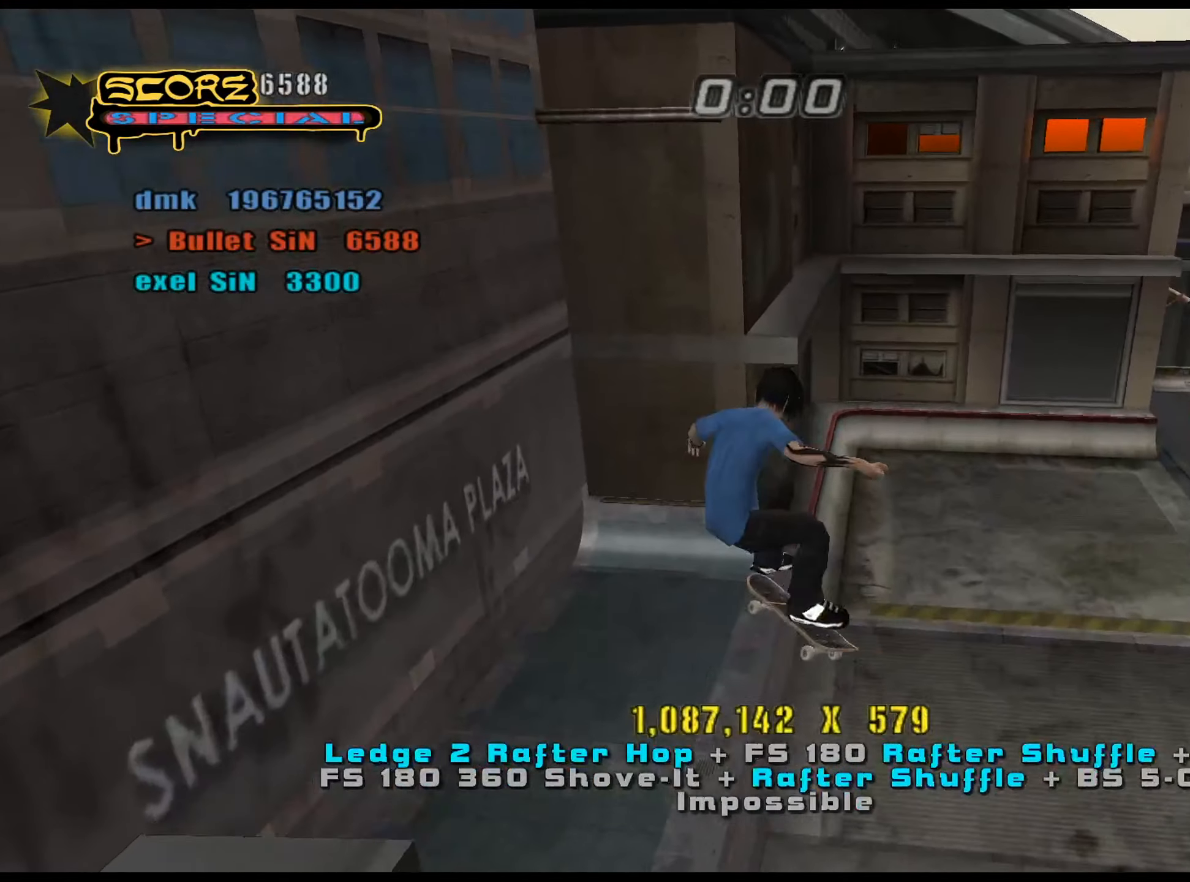
{"keys": ["num5", "num8"], "events": [[133, "d", "down"], [267, "d", "up"], [267, "num5", "down"], [267, "num8", "down"]]}
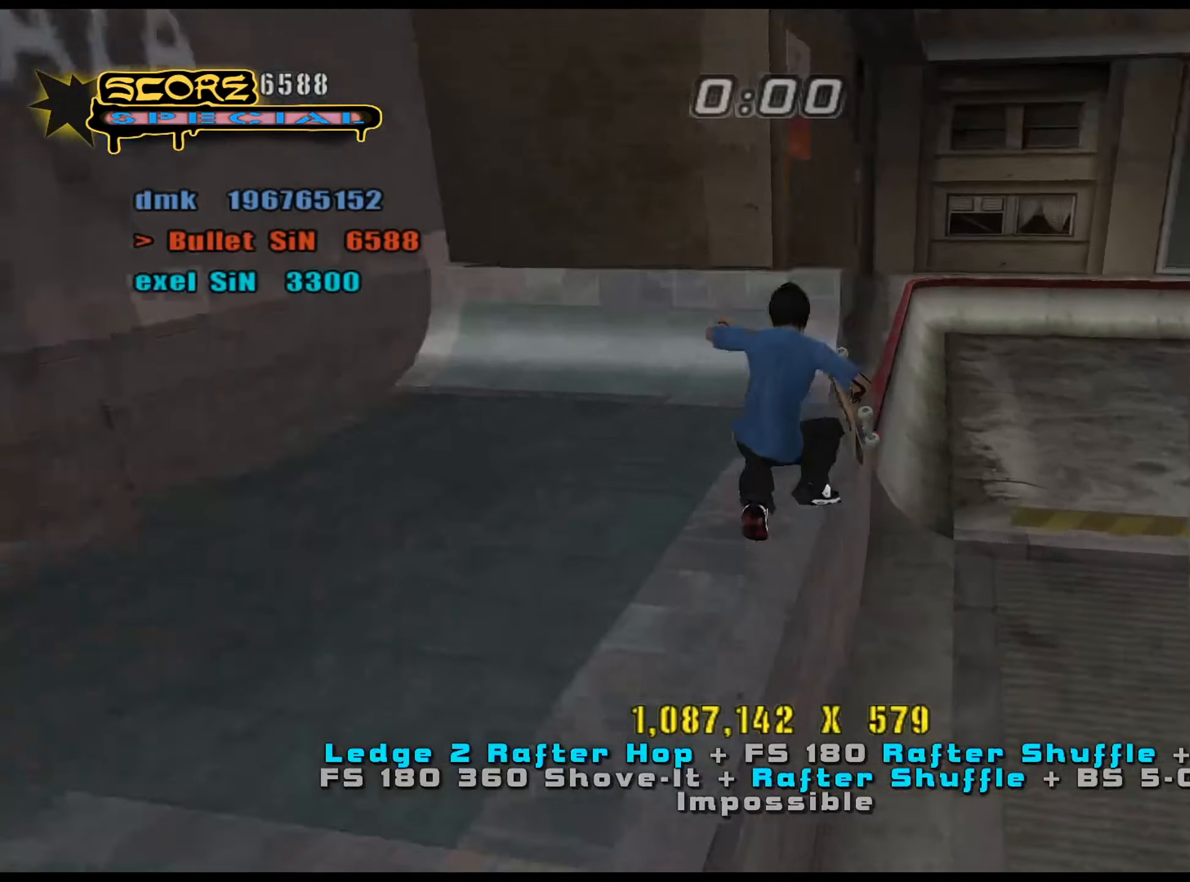
{"keys": ["d"], "events": [[50, "d", "down"], [100, "num4", "down"], [100, "num5", "up"], [100, "num8", "up"], [134, "num4", "up"], [234, "num4", "down"], [284, "num4", "up"]]}
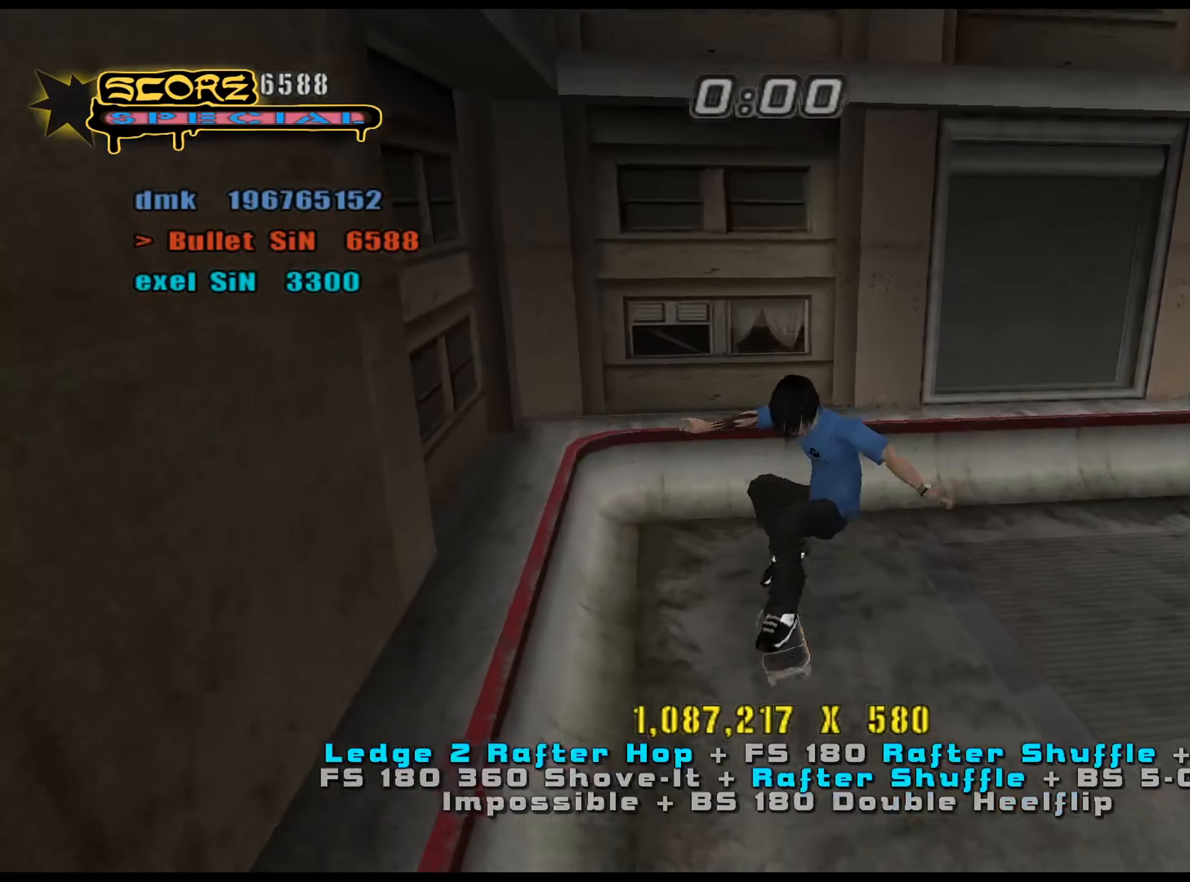
{"keys": ["ctrl_l", "num5"], "events": [[50, "d", "up"], [83, "num5", "down"], [283, "w", "down"], [333, "w", "up"], [367, "s", "down"], [500, "ctrl_l", "down"], [500, "s", "up"]]}
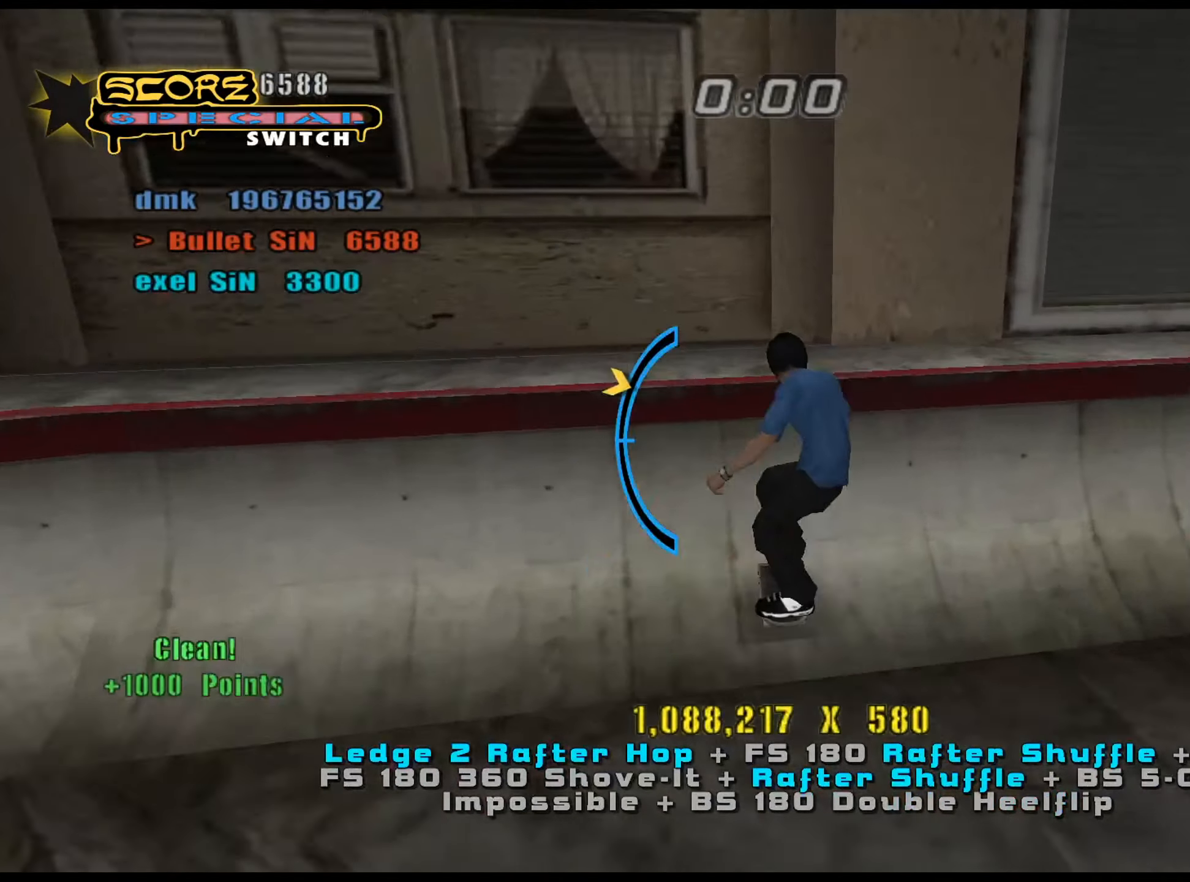
{"keys": ["ctrl_l", "num6"], "events": [[84, "num5", "up"], [184, "d", "down"], [234, "d", "up"], [267, "d", "down"], [267, "num6", "down"], [317, "num6", "up"], [367, "d", "up"], [417, "num6", "down"]]}
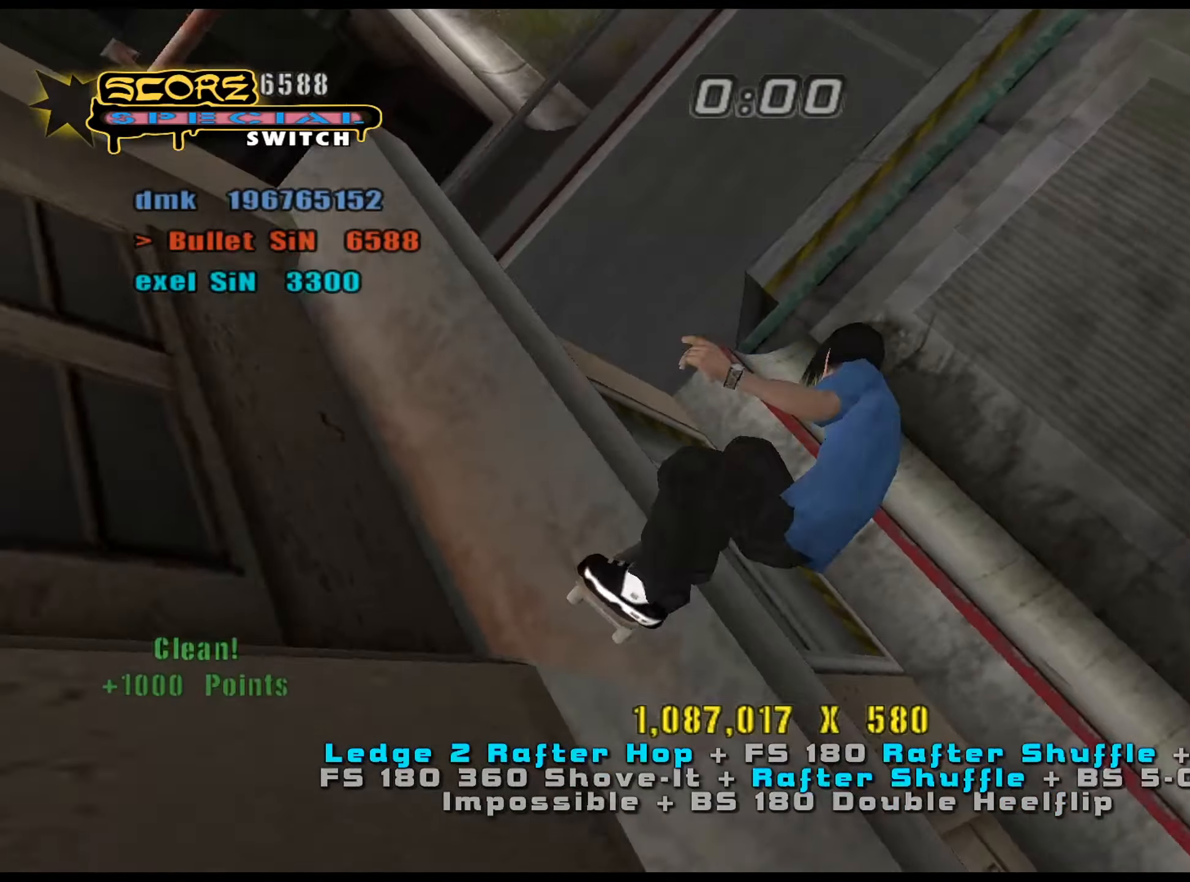
{"keys": ["ctrl_l", "num6"], "events": []}
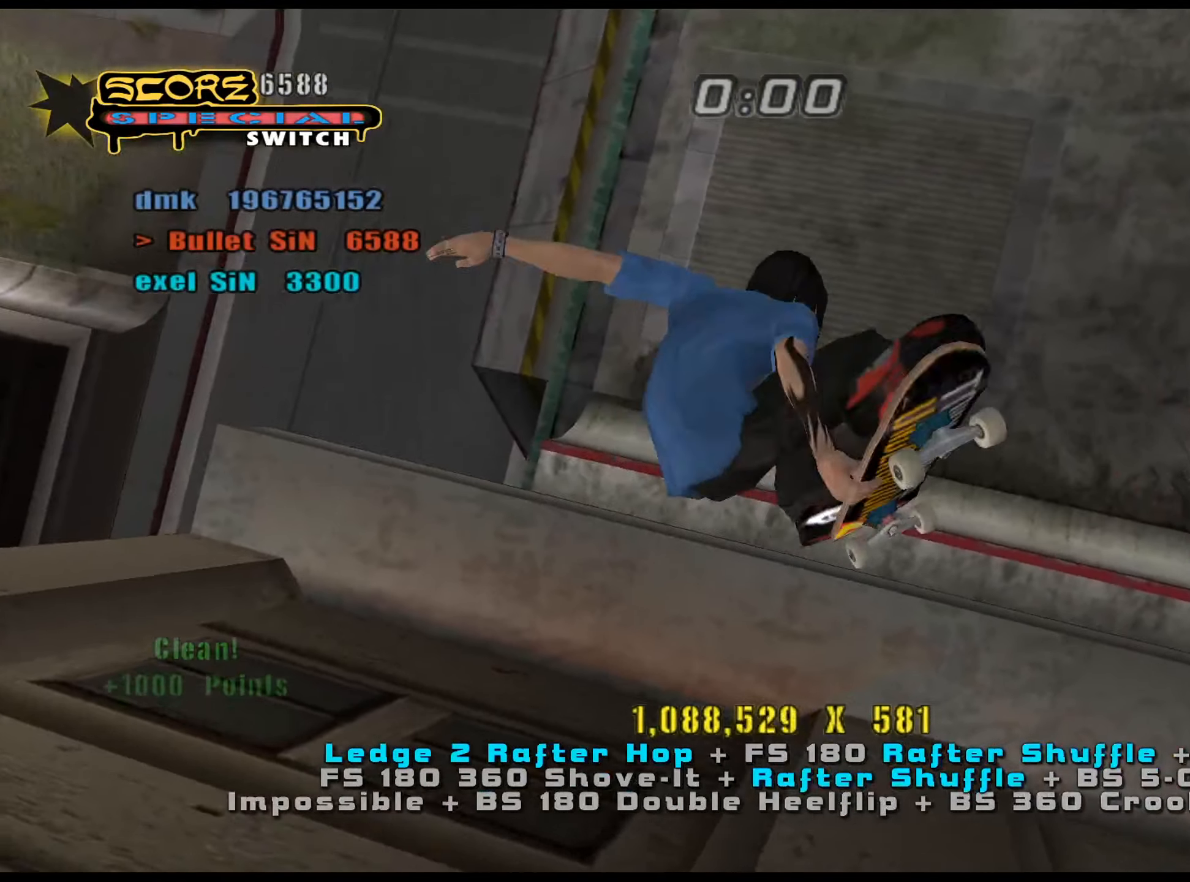
{"keys": ["ctrl_l", "num6"], "events": []}
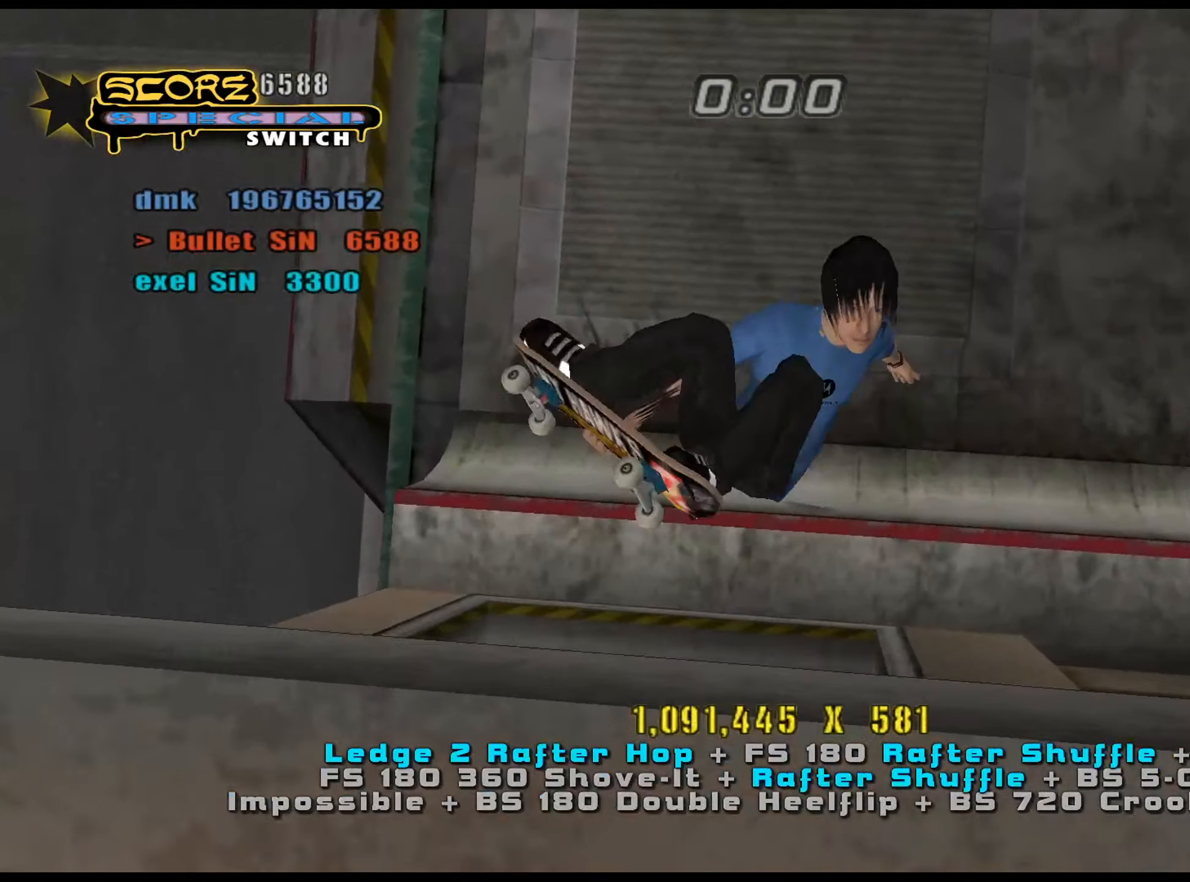
{"keys": ["num5"], "events": [[100, "ctrl_l", "up"], [283, "e", "down"], [283, "num6", "up"], [333, "e", "up"], [333, "num8", "down"], [434, "num5", "down"], [434, "num8", "up"]]}
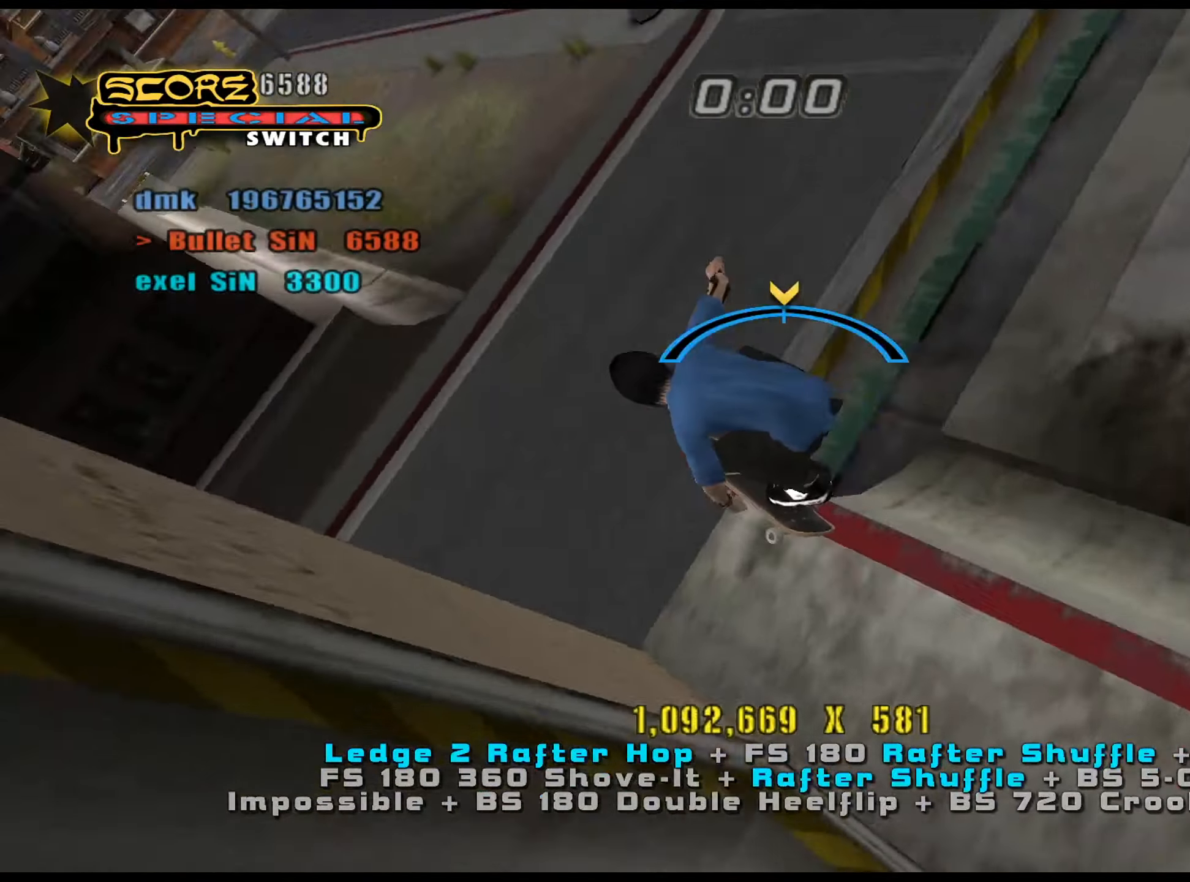
{"keys": ["ctrl_l", "w"], "events": [[17, "ctrl_l", "down"], [167, "num4", "down"], [201, "num4", "up"], [201, "num5", "up"], [201, "w", "down"], [251, "w", "up"], [351, "w", "down"], [384, "w", "up"], [434, "w", "down"]]}
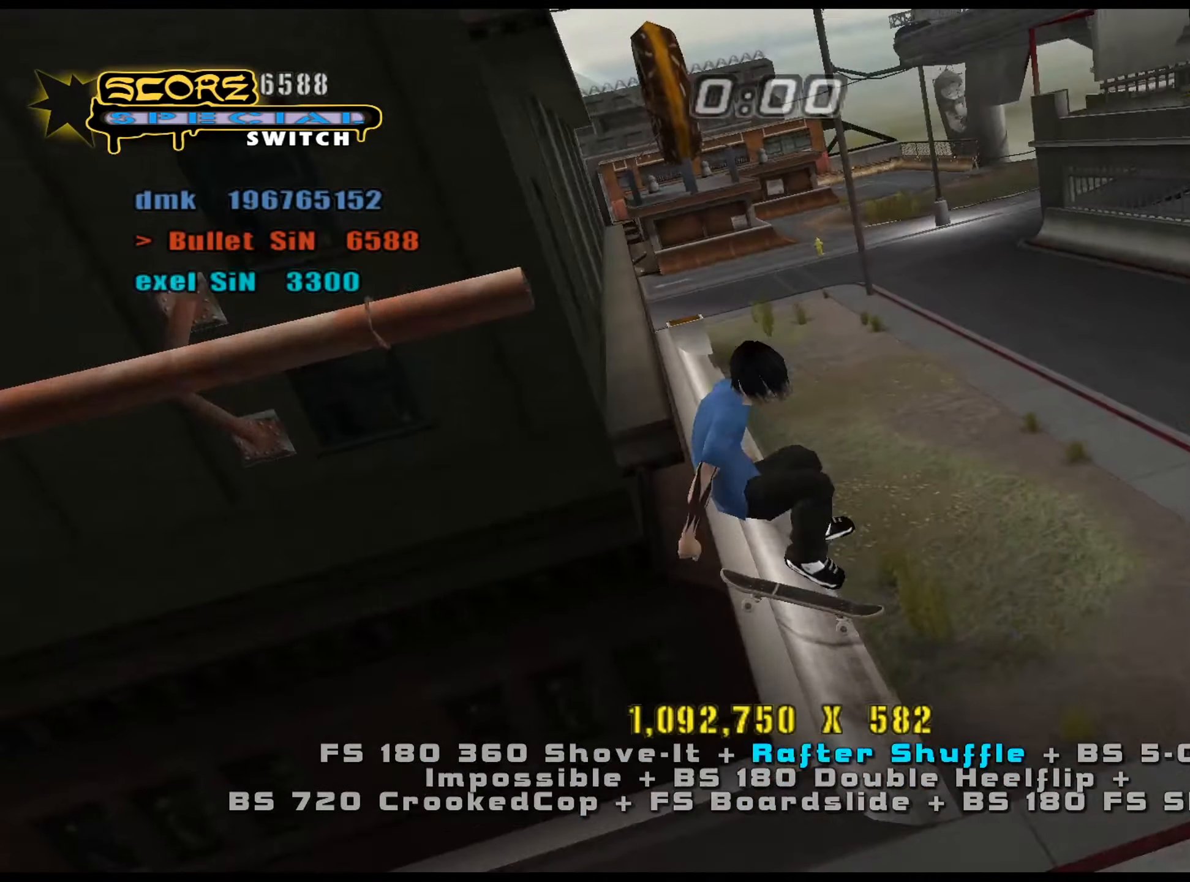
{"keys": ["a", "ctrl_l", "num5", "num8"], "events": [[33, "w", "up"], [117, "num5", "down"], [117, "num8", "down"], [167, "a", "down"], [300, "num5", "up"], [300, "num8", "up"], [350, "num5", "down"], [350, "num8", "down"]]}